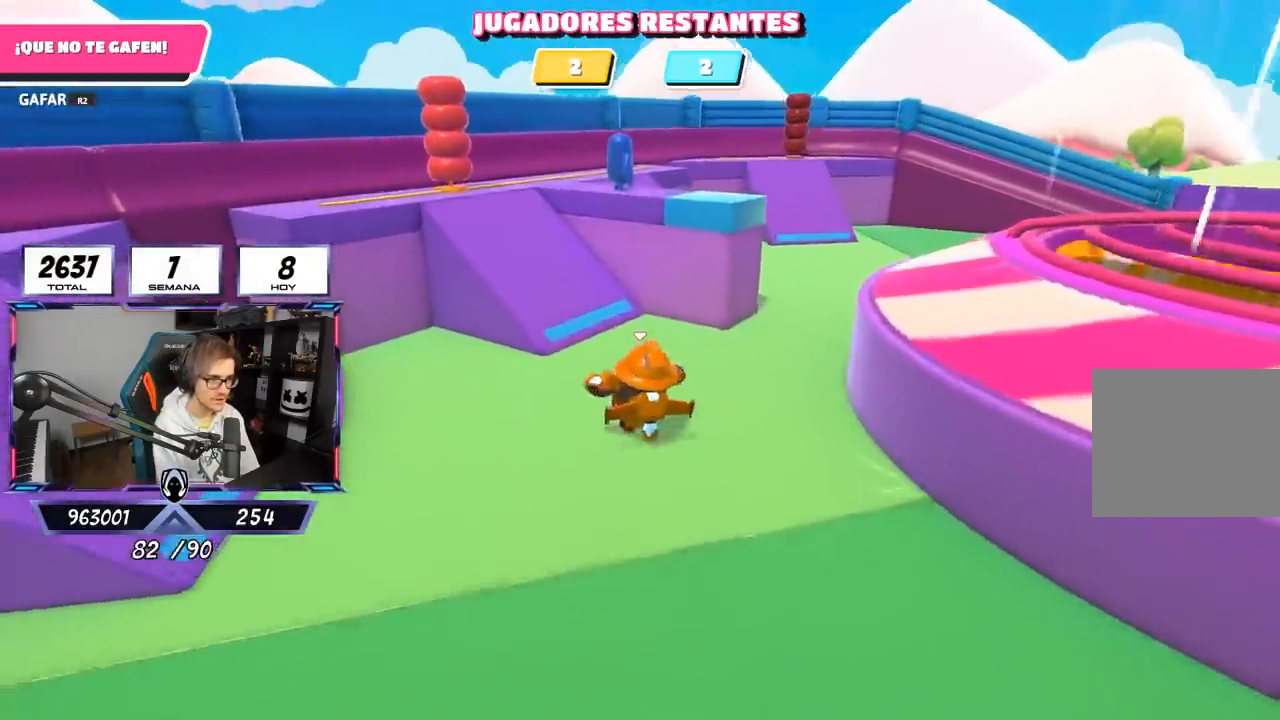
Gameplay with a controller (PlayStation layout); each line is a JSON object with the inputs held at the frame after it. "events" lists button and stick changes between this image and that frame as [ms after this image, input, new state], when the widget could be followed in between.
{"buttons": [], "left_stick": "up-left", "right_stick": "right", "events": [[17, "right_stick", "right"]]}
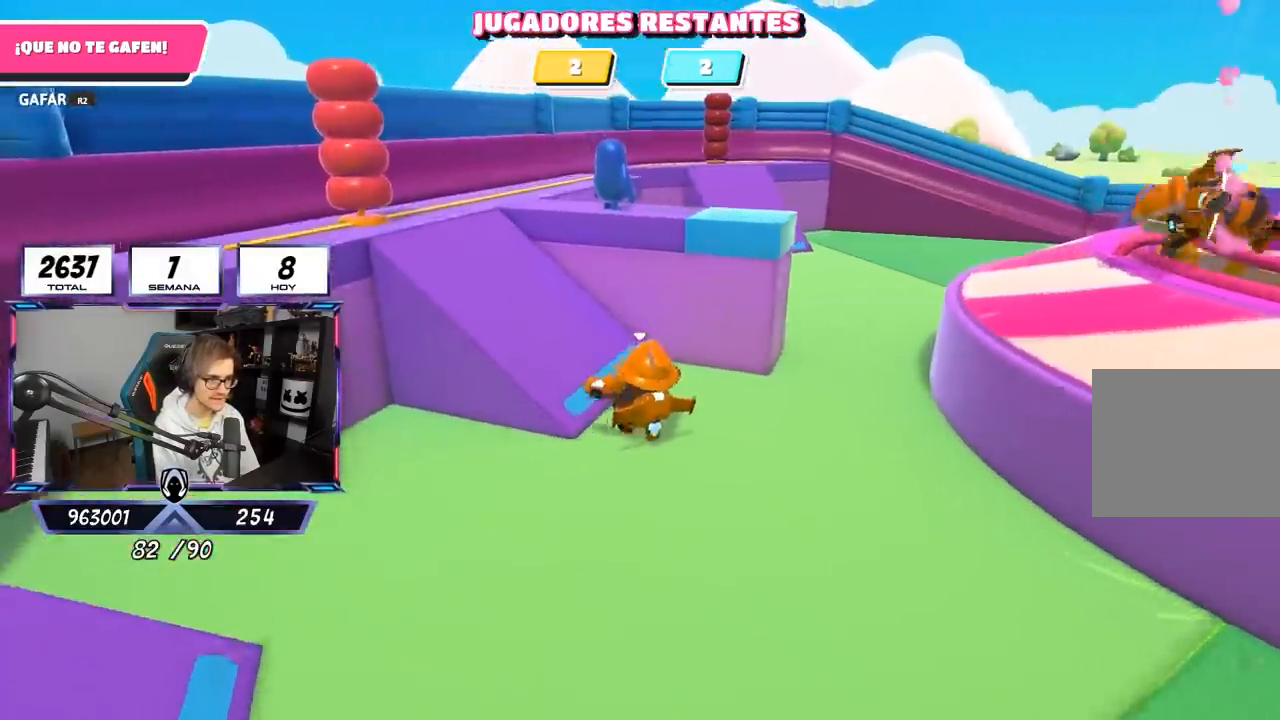
{"buttons": [], "left_stick": "up", "right_stick": "center", "events": [[217, "left_stick", "left"], [450, "right_stick", "center"], [467, "left_stick", "up"]]}
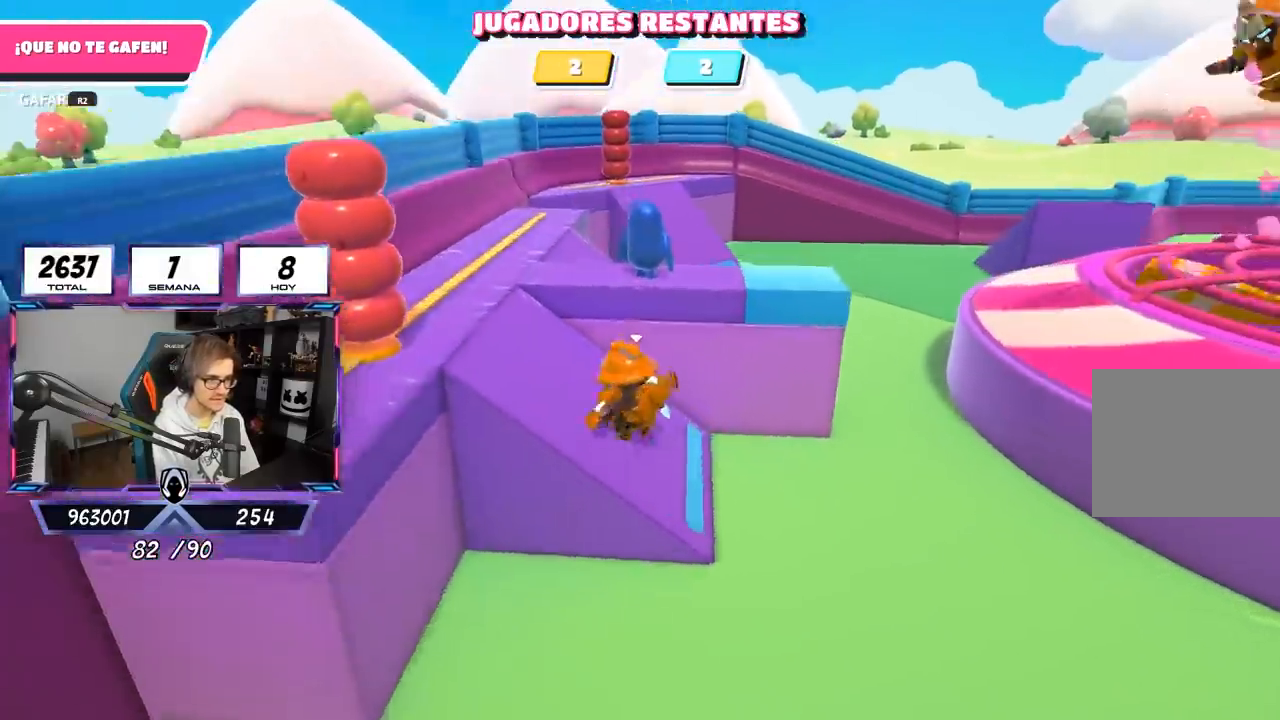
{"buttons": [], "left_stick": "down-right", "right_stick": "down-right", "events": [[183, "CROSS", "down"], [283, "CROSS", "up"], [417, "right_stick", "down-right"], [433, "left_stick", "right"], [483, "left_stick", "down-right"]]}
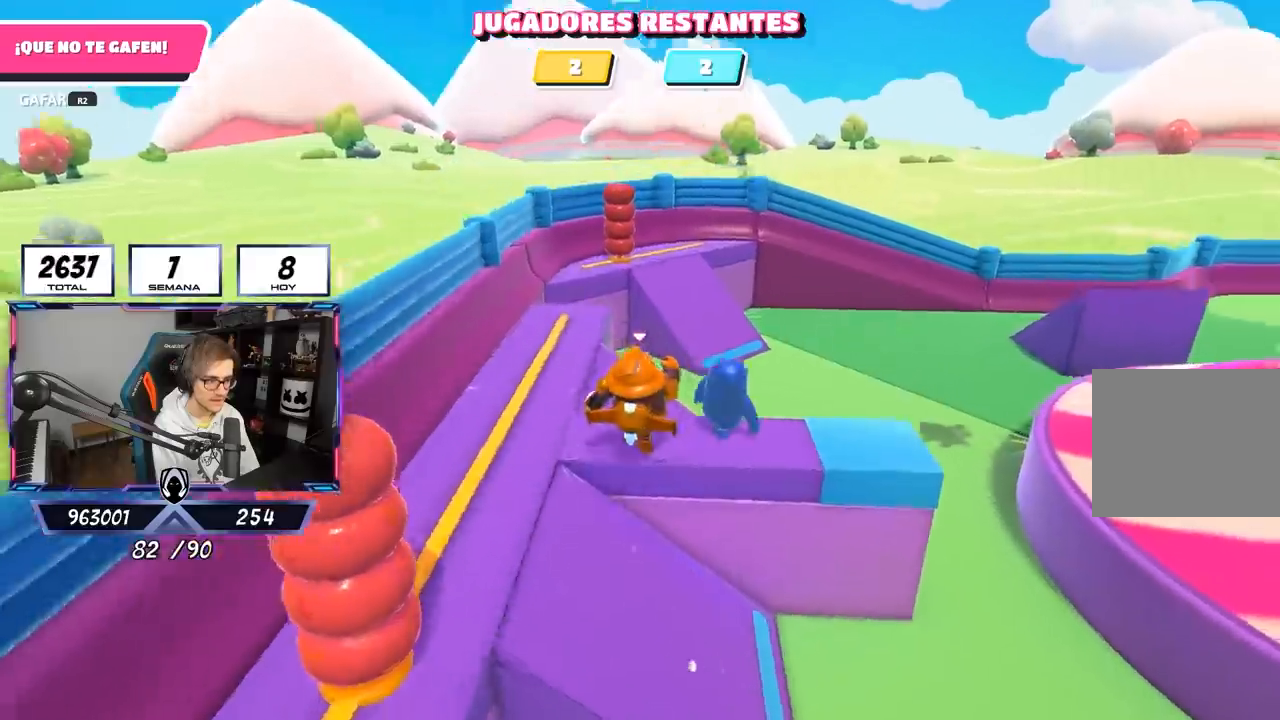
{"buttons": [], "left_stick": "up-left", "right_stick": "down", "events": [[117, "right_stick", "right"], [250, "left_stick", "up-right"], [317, "left_stick", "up"], [350, "right_stick", "down"], [450, "left_stick", "up-left"]]}
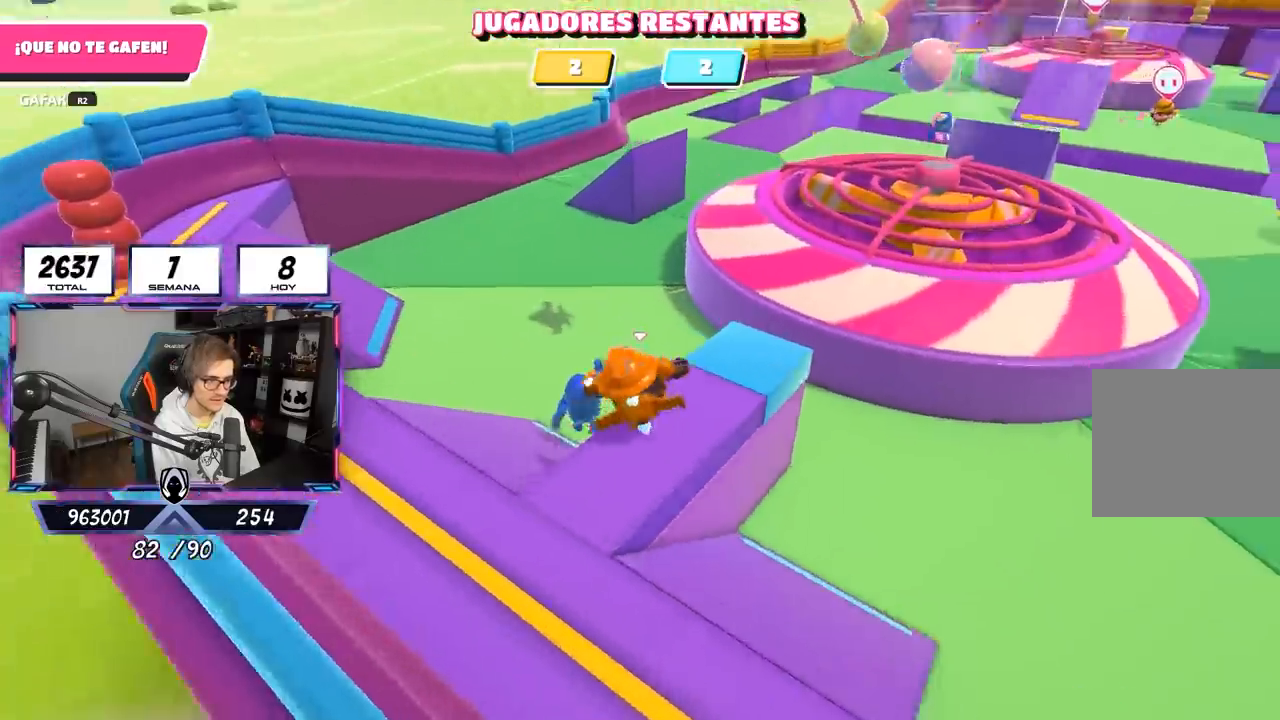
{"buttons": [], "left_stick": "up", "right_stick": "up-right", "events": [[83, "left_stick", "up"], [117, "right_stick", "center"], [350, "right_stick", "up-right"]]}
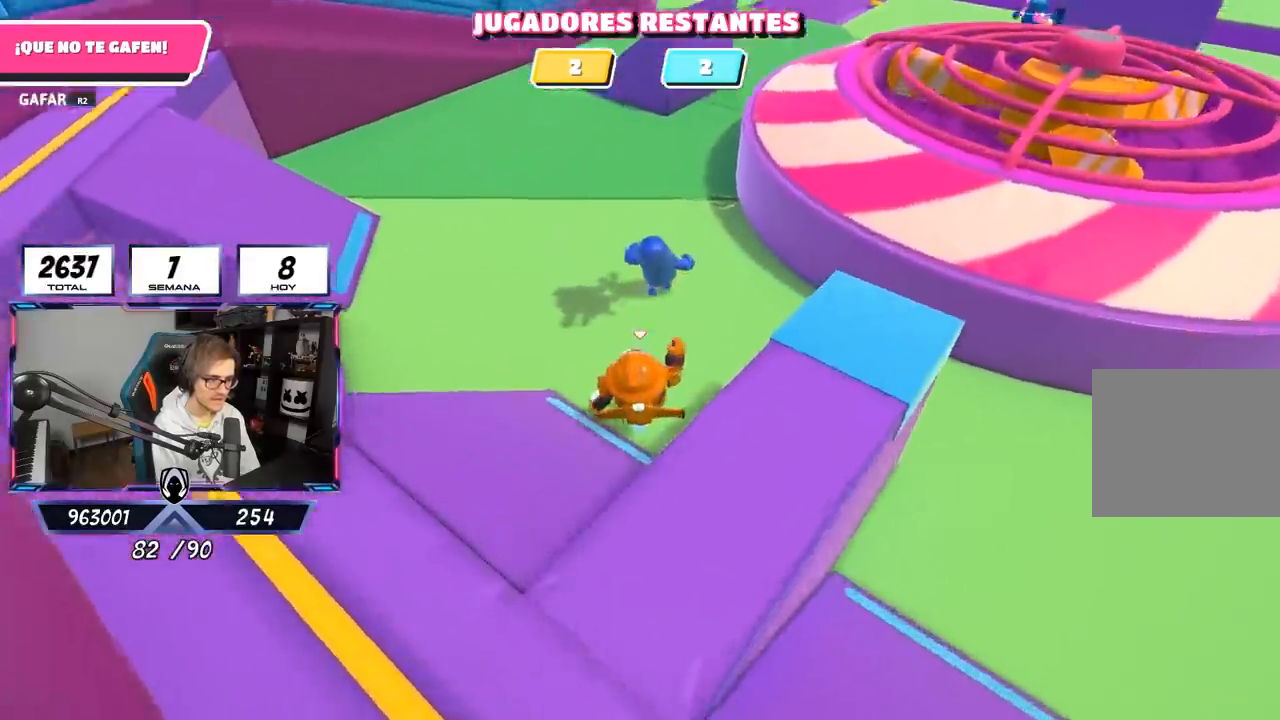
{"buttons": [], "left_stick": "up", "right_stick": "right", "events": [[267, "right_stick", "right"]]}
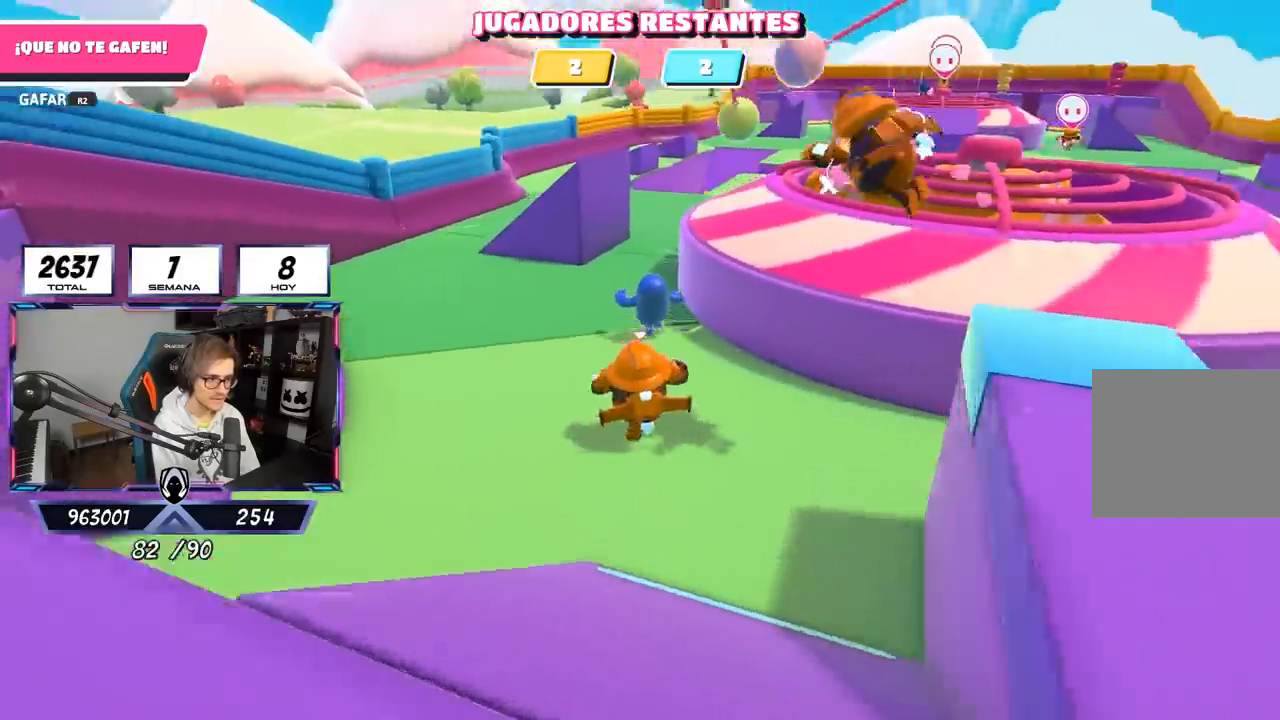
{"buttons": [], "left_stick": "up-left", "right_stick": "center", "events": [[100, "right_stick", "center"], [117, "left_stick", "up-left"]]}
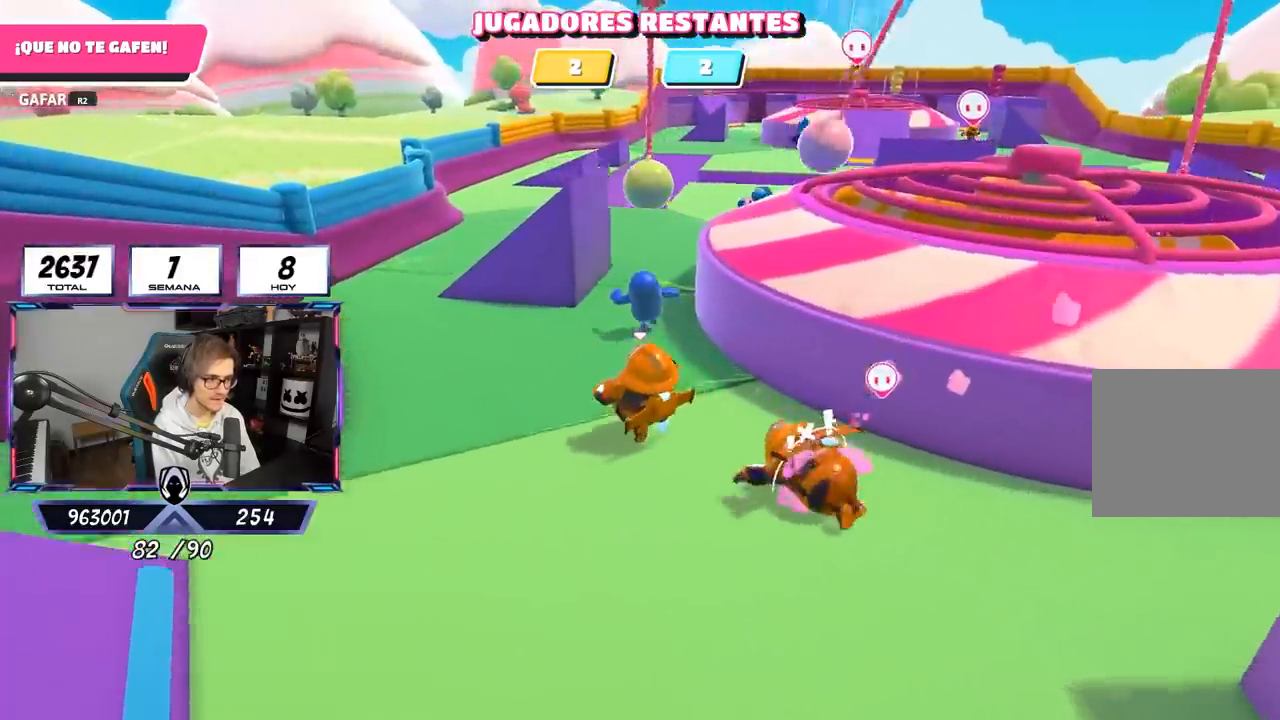
{"buttons": [], "left_stick": "up-left", "right_stick": "center", "events": []}
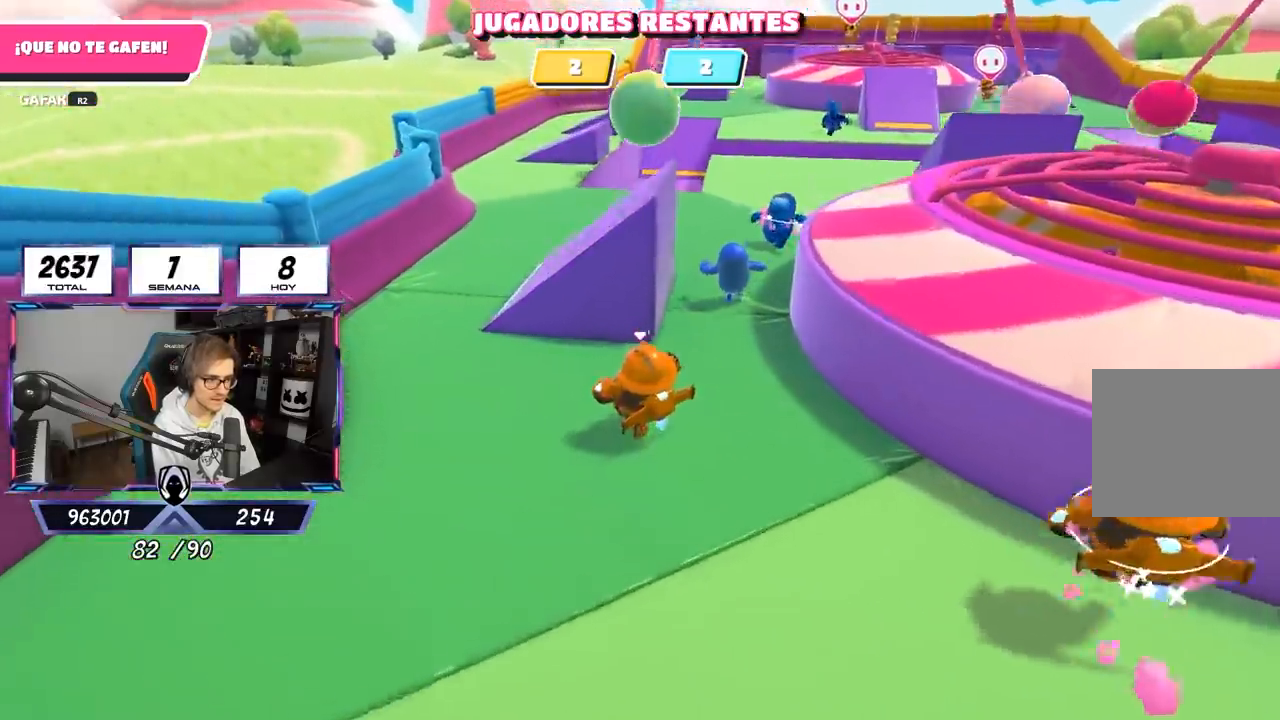
{"buttons": [], "left_stick": "right", "right_stick": "down-right", "events": [[250, "CROSS", "down"], [250, "left_stick", "up"], [350, "left_stick", "up-right"], [383, "CROSS", "up"], [450, "left_stick", "right"], [483, "right_stick", "down-right"]]}
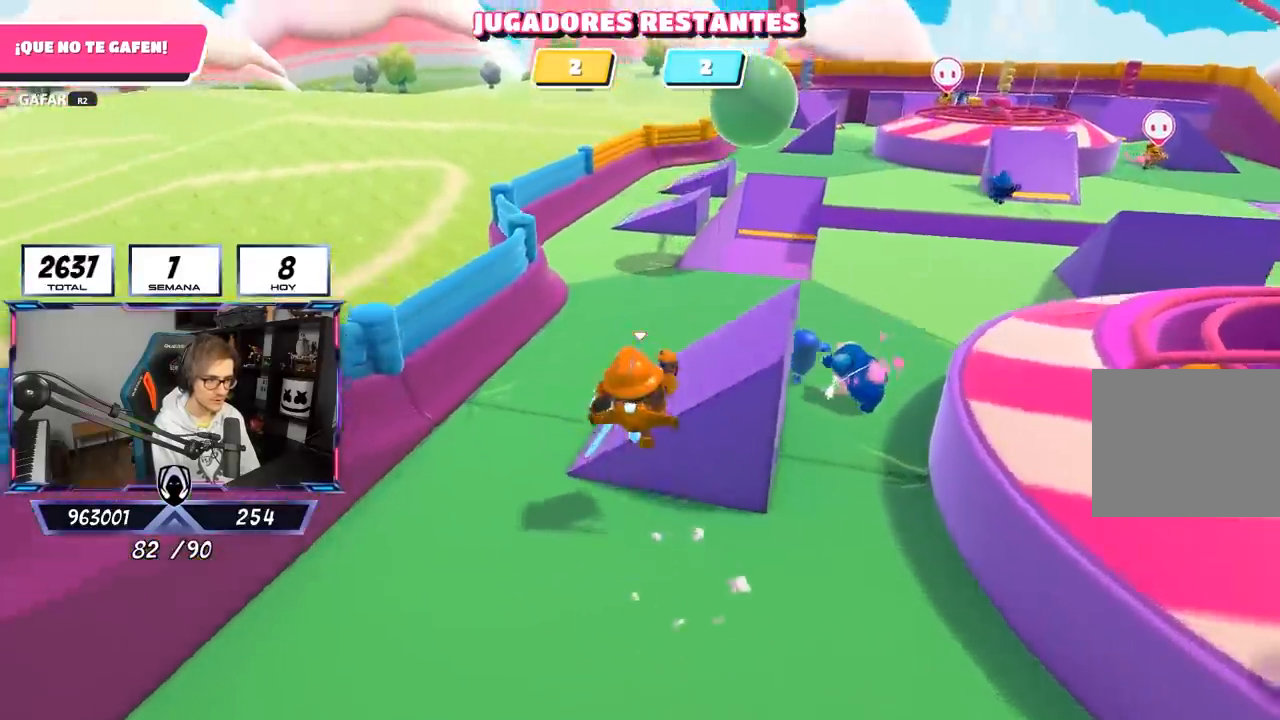
{"buttons": [], "left_stick": "up-right", "right_stick": "right", "events": [[17, "right_stick", "right"], [283, "left_stick", "up-right"]]}
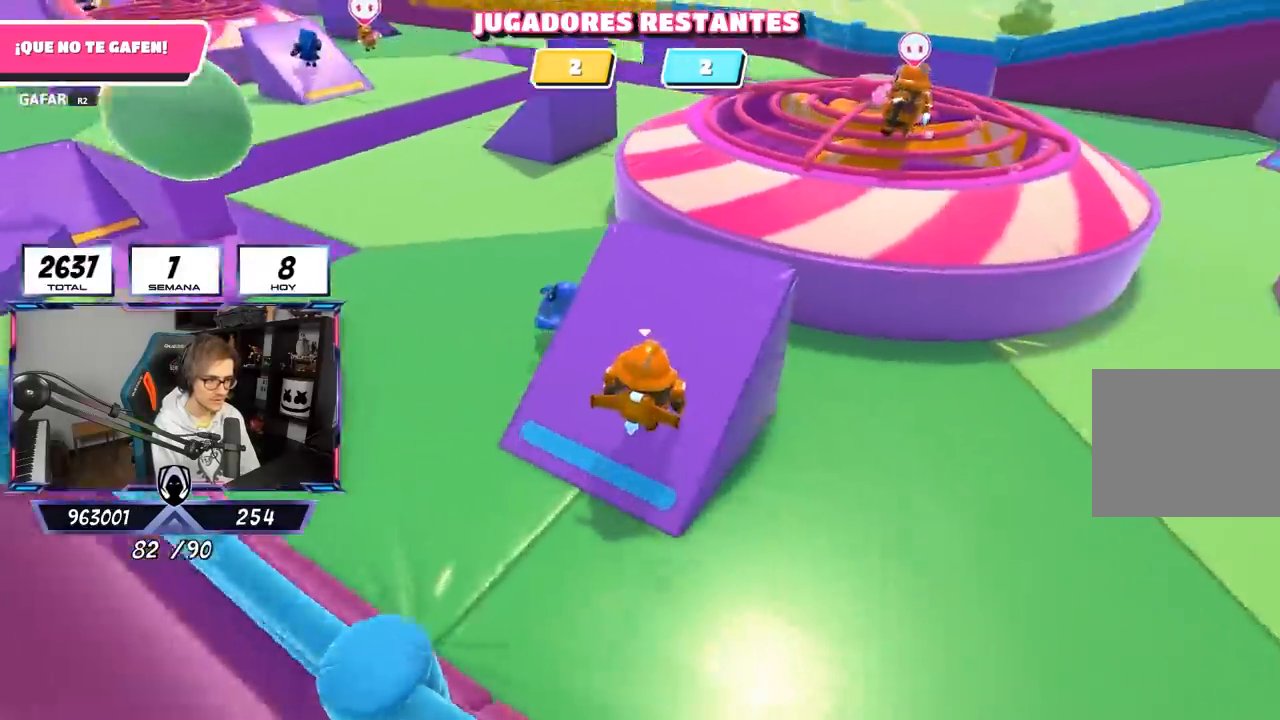
{"buttons": [], "left_stick": "up", "right_stick": "center", "events": [[83, "right_stick", "down-right"], [300, "right_stick", "center"], [500, "left_stick", "up"]]}
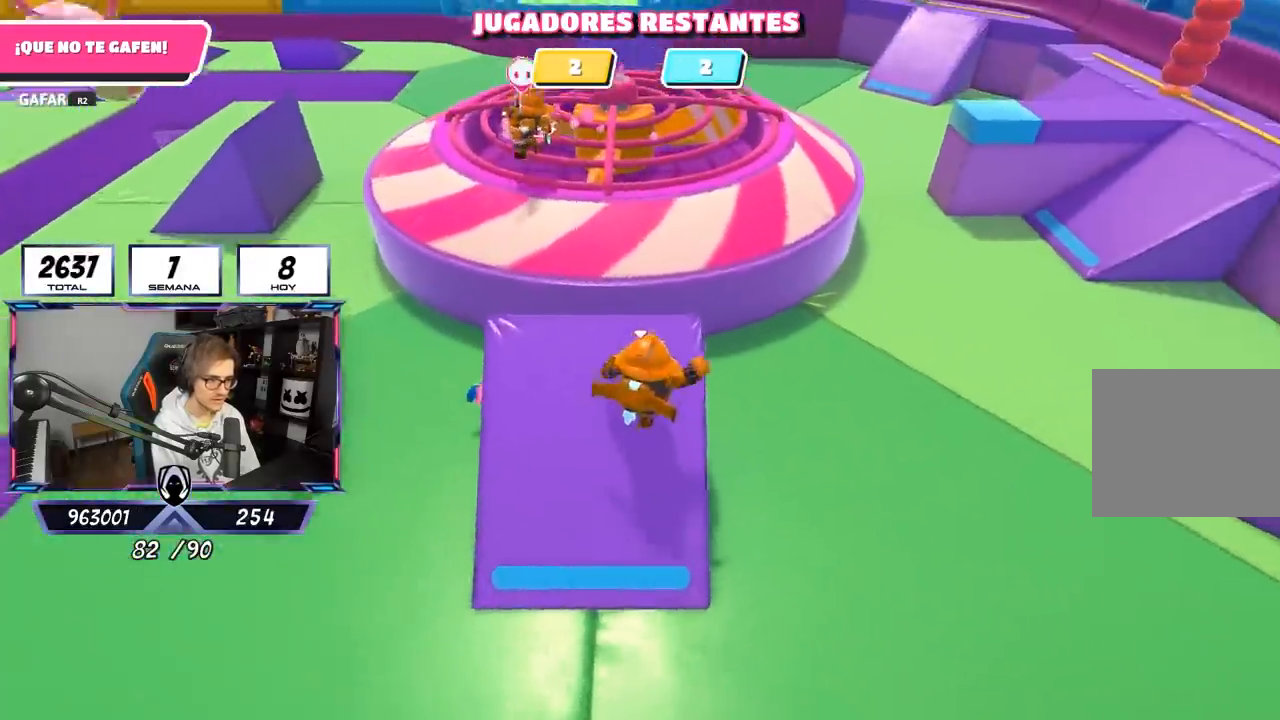
{"buttons": [], "left_stick": "up", "right_stick": "center", "events": [[317, "CROSS", "down"], [450, "CROSS", "up"]]}
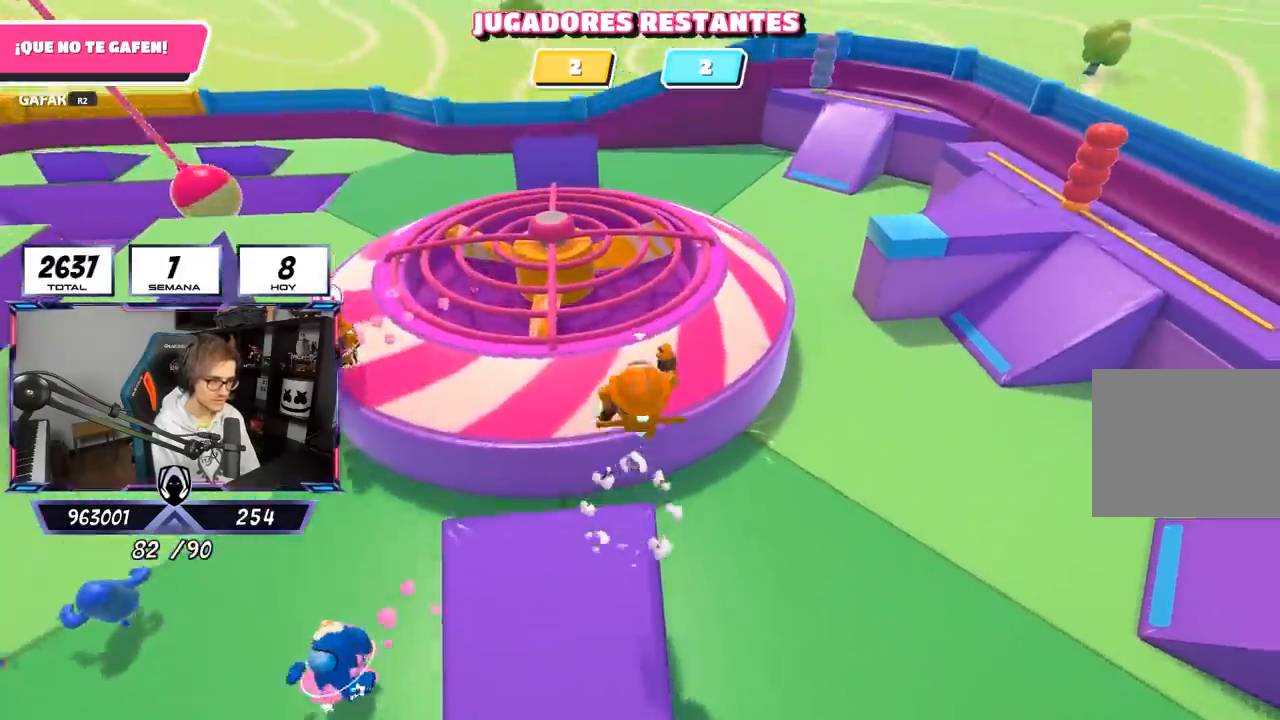
{"buttons": ["SQUARE"], "left_stick": "up", "right_stick": "center", "events": [[417, "SQUARE", "down"]]}
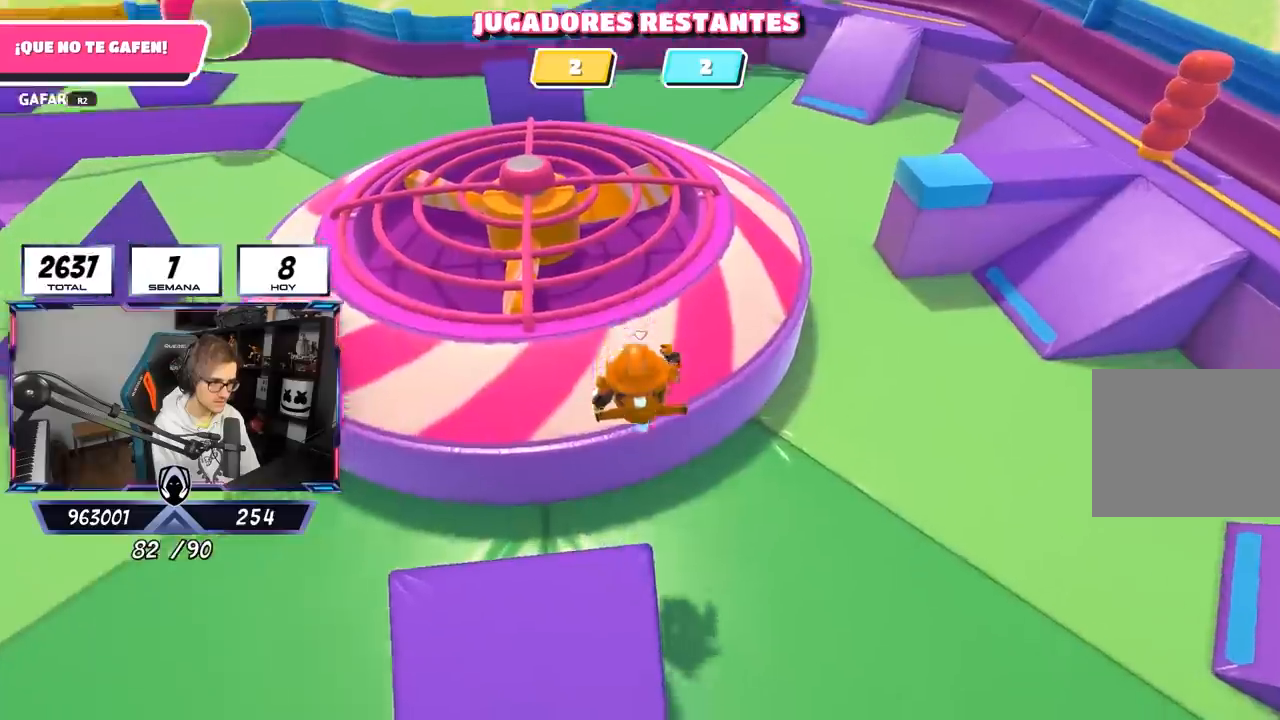
{"buttons": [], "left_stick": "up-right", "right_stick": "left", "events": [[17, "SQUARE", "up"], [150, "right_stick", "left"], [317, "left_stick", "up-right"]]}
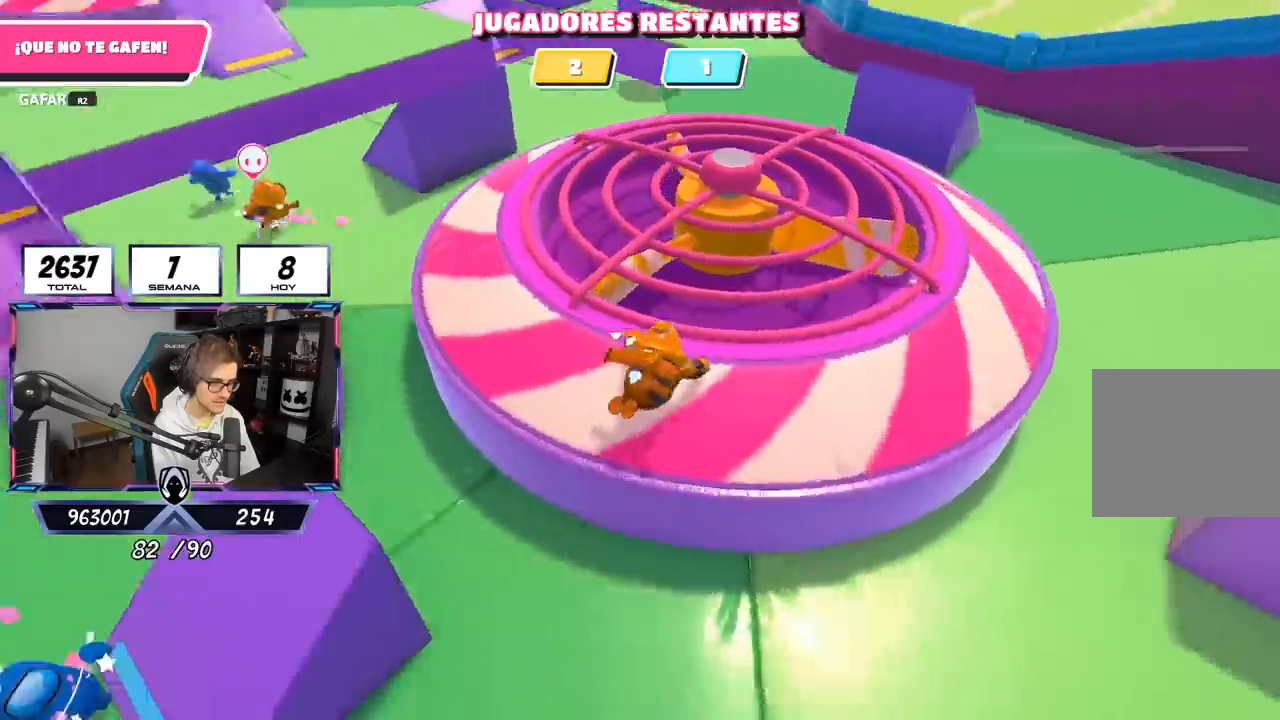
{"buttons": [], "left_stick": "up-right", "right_stick": "center", "events": [[183, "right_stick", "center"]]}
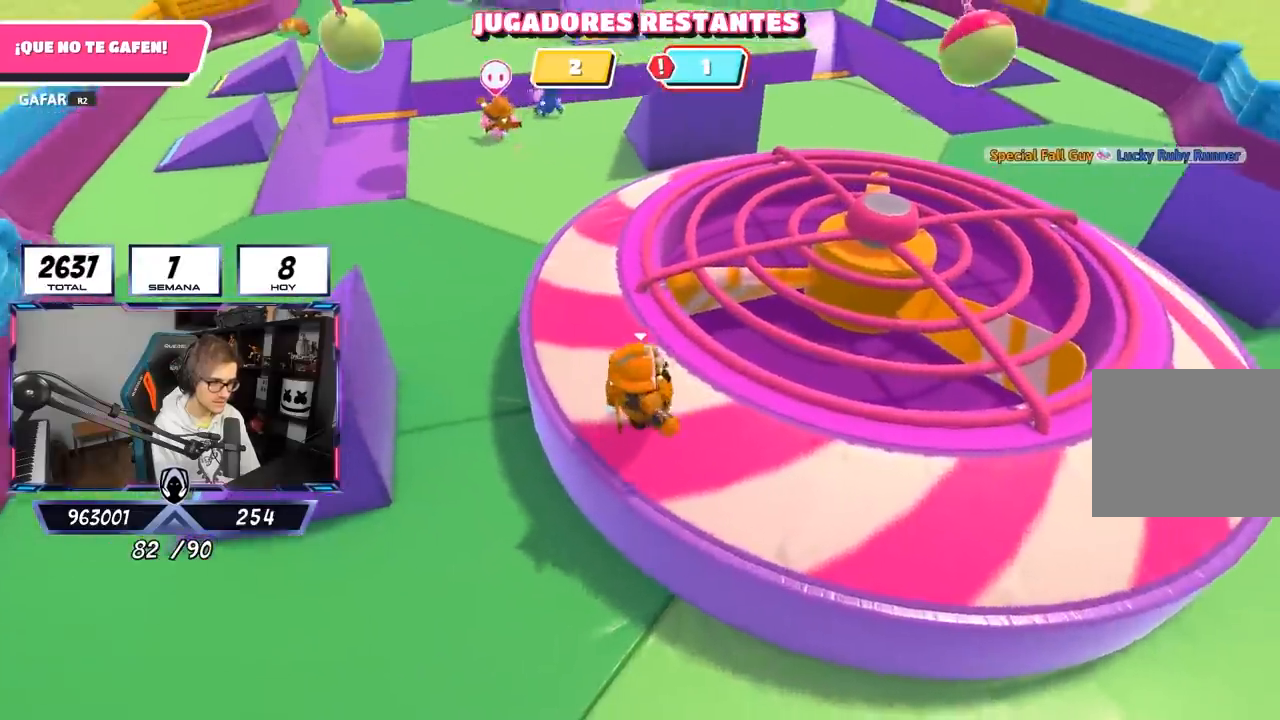
{"buttons": [], "left_stick": "up-right", "right_stick": "center", "events": []}
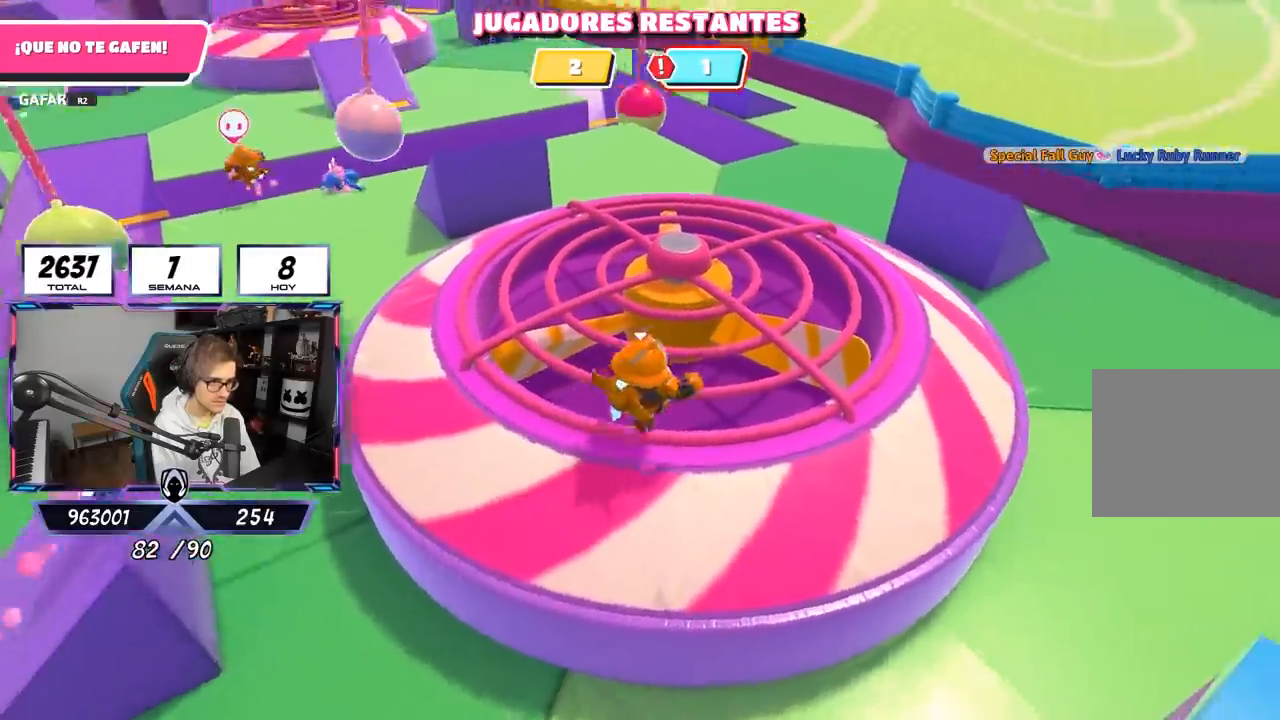
{"buttons": [], "left_stick": "up-right", "right_stick": "down", "events": [[83, "right_stick", "down"]]}
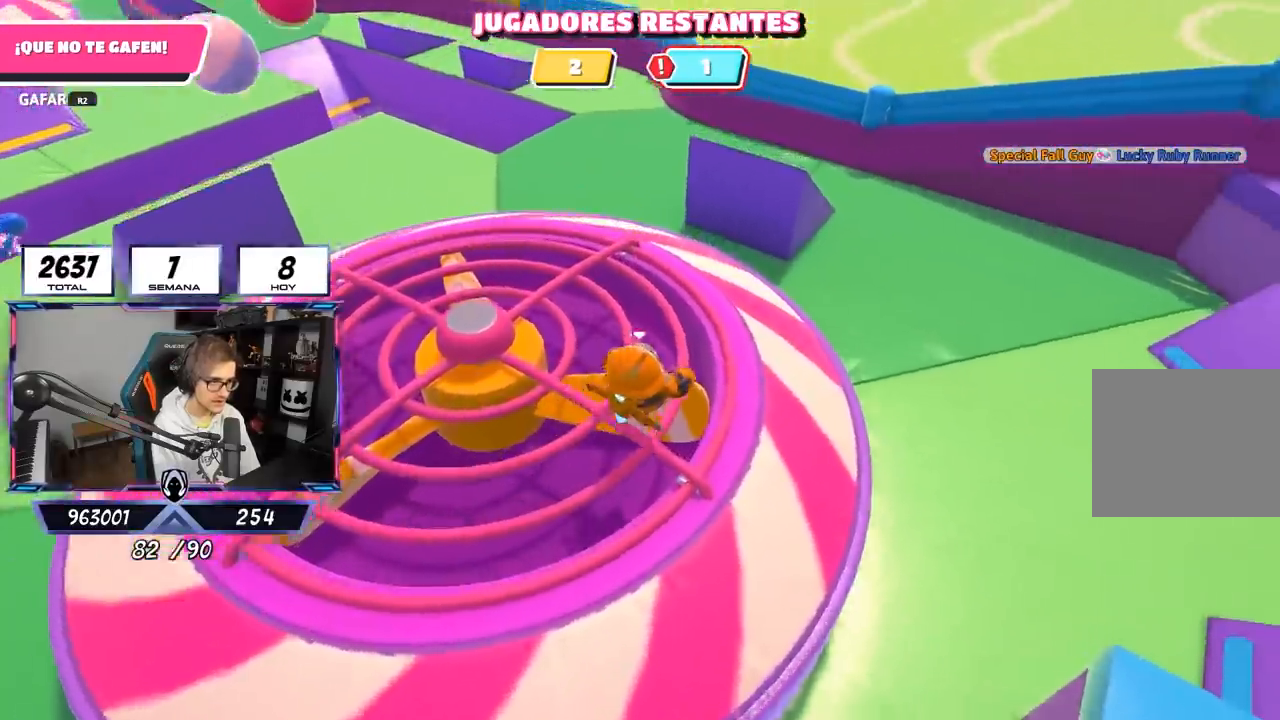
{"buttons": [], "left_stick": "up-right", "right_stick": "up-left", "events": [[83, "right_stick", "down-left"], [183, "right_stick", "up-left"]]}
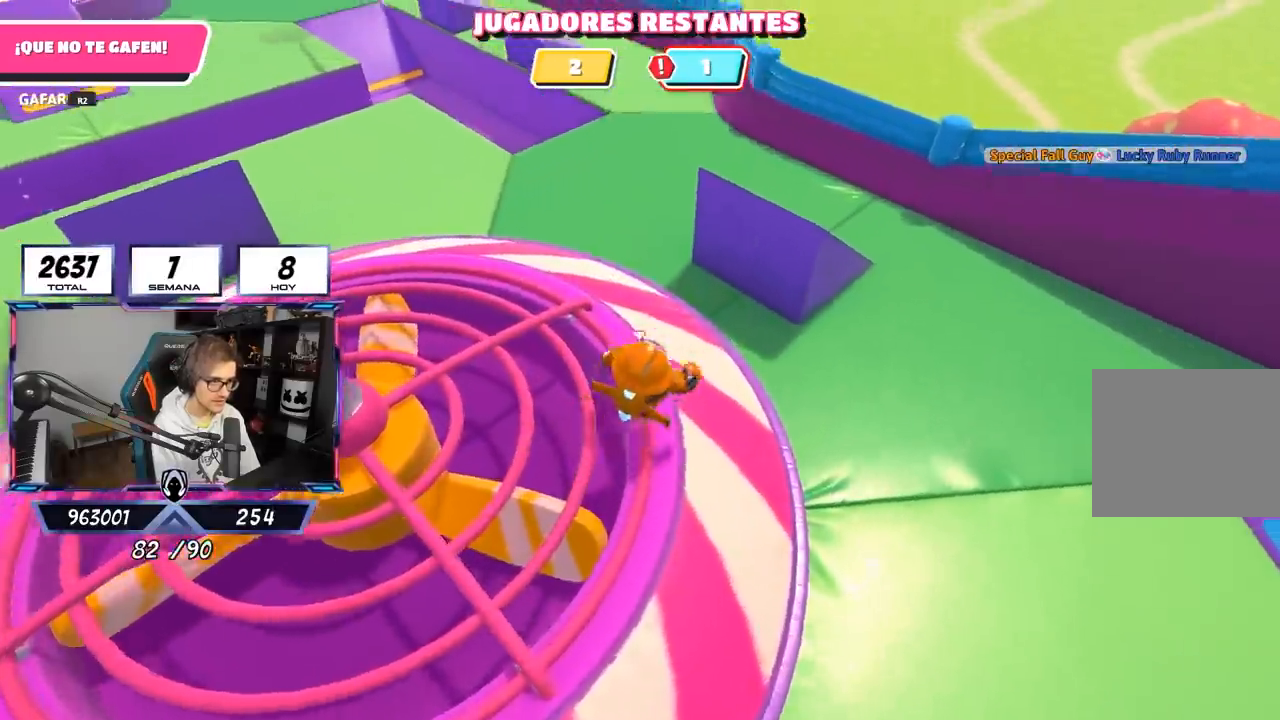
{"buttons": ["CROSS"], "left_stick": "up-right", "right_stick": "center", "events": [[83, "right_stick", "center"], [450, "CROSS", "down"]]}
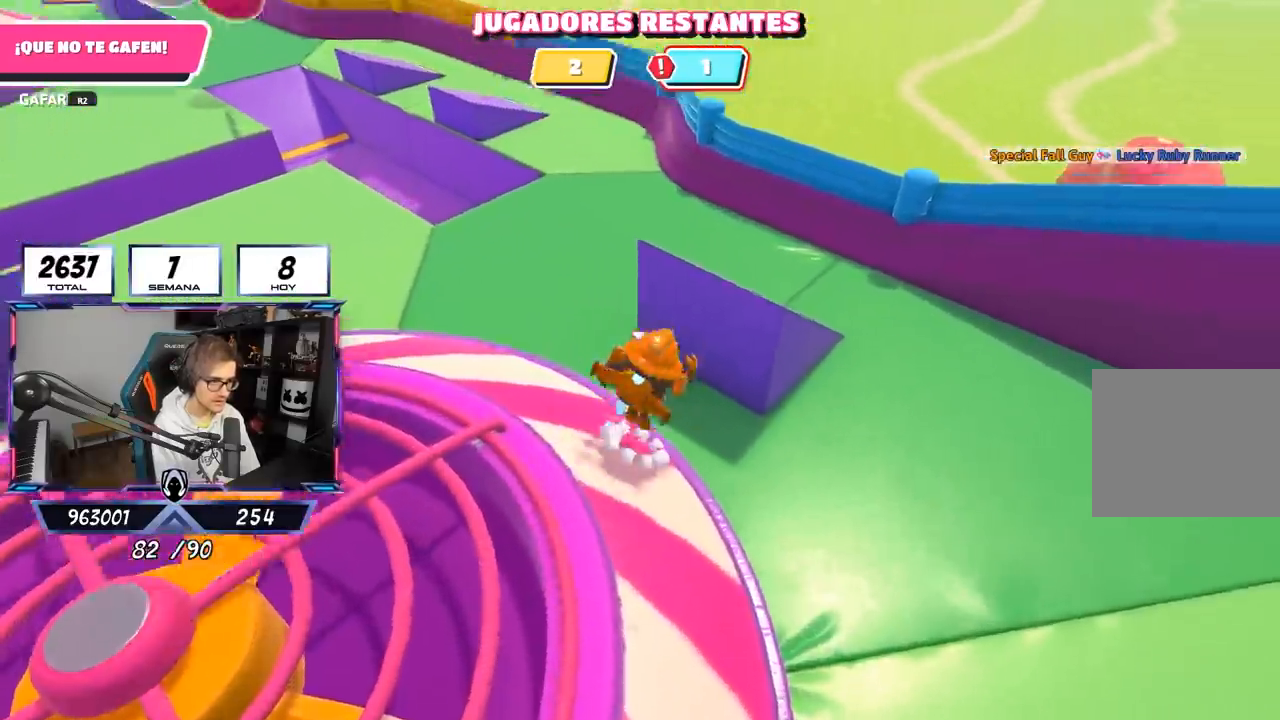
{"buttons": [], "left_stick": "up", "right_stick": "left", "events": [[33, "left_stick", "up"], [83, "CROSS", "up"], [117, "SQUARE", "down"], [217, "SQUARE", "up"], [283, "right_stick", "left"]]}
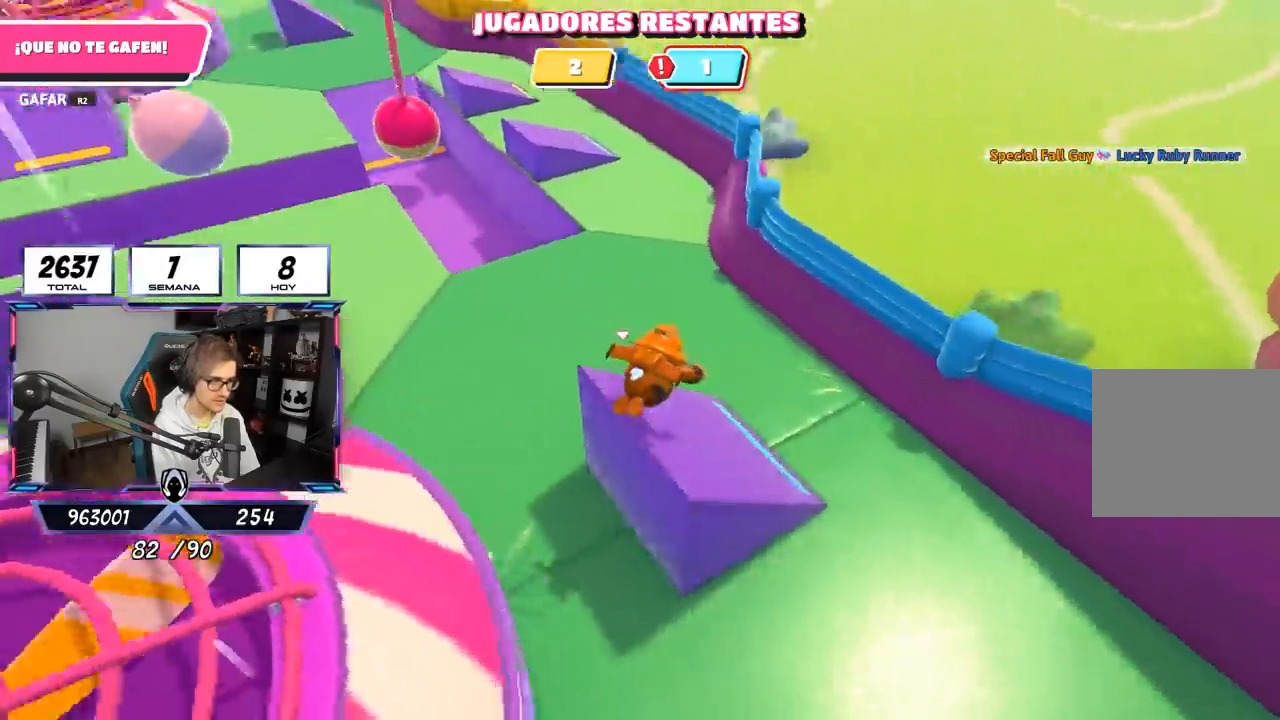
{"buttons": [], "left_stick": "up-left", "right_stick": "up-left", "events": [[83, "left_stick", "left"], [183, "left_stick", "down-left"], [217, "right_stick", "up-left"], [383, "left_stick", "left"], [483, "left_stick", "up-left"]]}
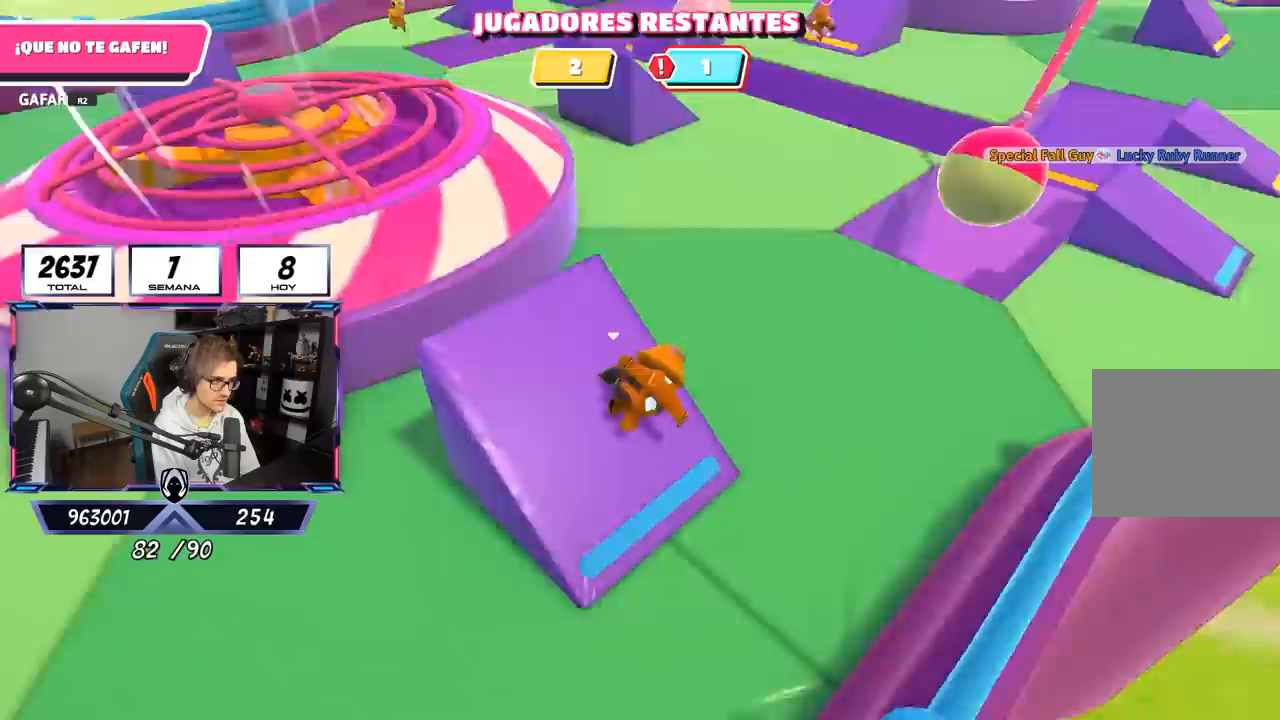
{"buttons": [], "left_stick": "up", "right_stick": "center", "events": [[50, "left_stick", "up"], [183, "right_stick", "center"], [217, "left_stick", "right"], [283, "left_stick", "down-right"], [383, "left_stick", "down-left"], [483, "left_stick", "up"]]}
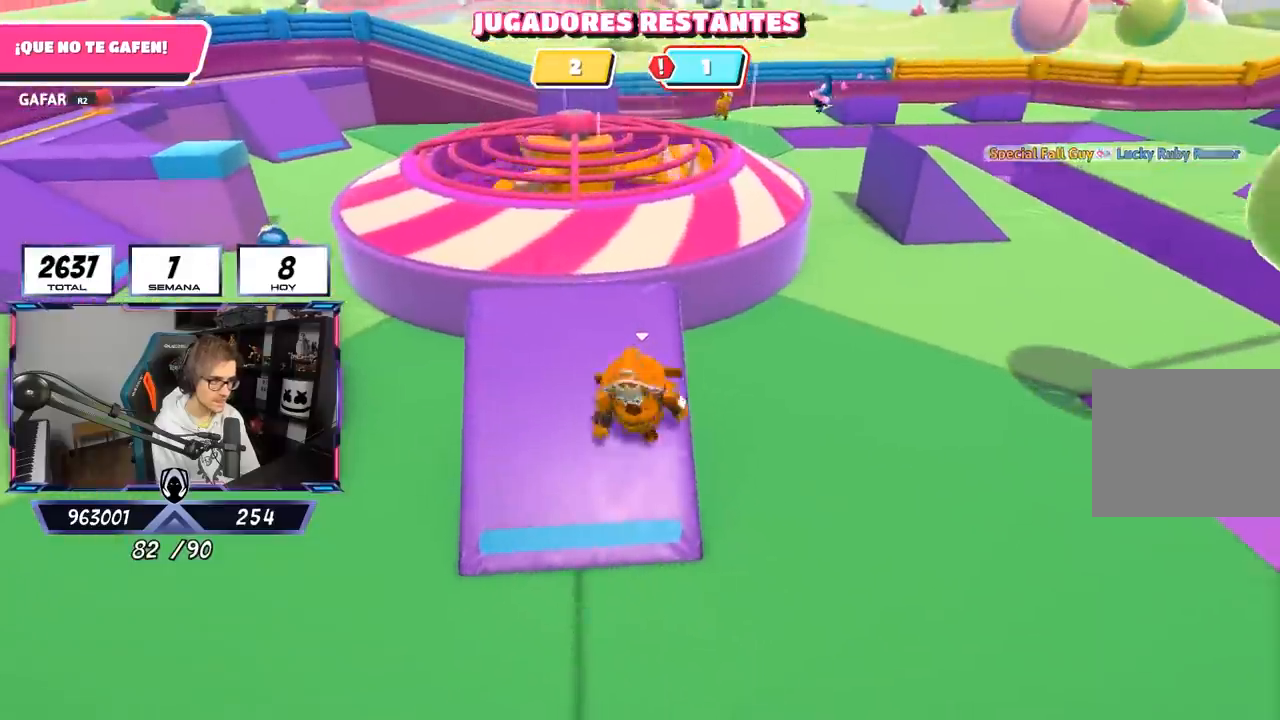
{"buttons": [], "left_stick": "up", "right_stick": "left", "events": [[83, "left_stick", "right"], [250, "left_stick", "left"], [350, "left_stick", "up-left"], [450, "left_stick", "up"], [483, "right_stick", "left"]]}
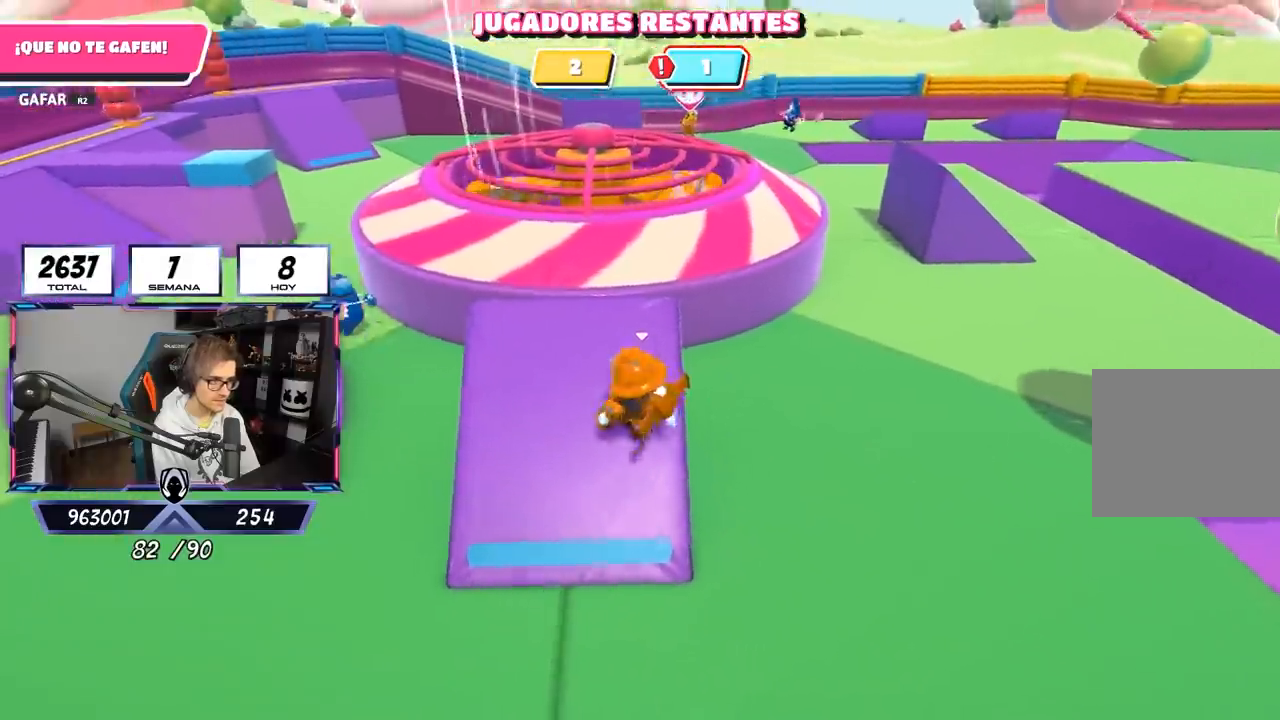
{"buttons": [], "left_stick": "left", "right_stick": "center", "events": [[50, "left_stick", "right"], [183, "left_stick", "left"], [183, "right_stick", "center"], [283, "left_stick", "down-right"], [450, "left_stick", "left"]]}
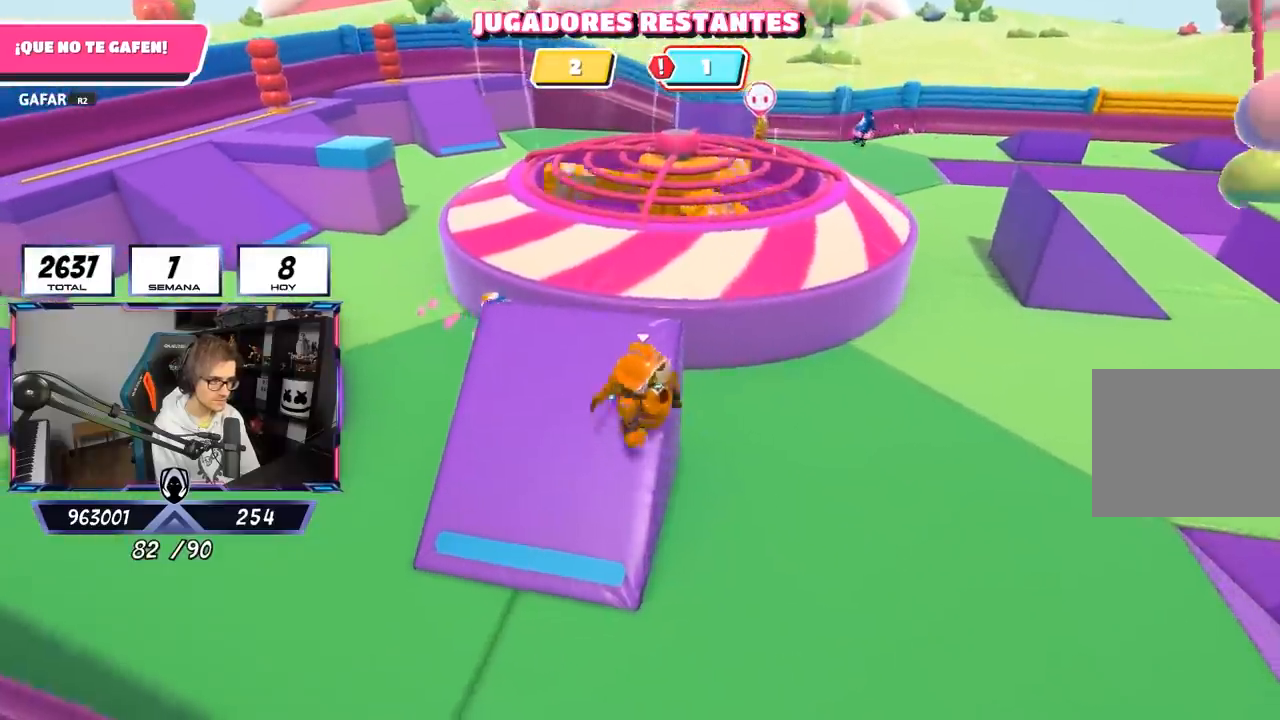
{"buttons": [], "left_stick": "right", "right_stick": "down-right", "events": [[217, "right_stick", "down-right"], [367, "left_stick", "up"], [483, "left_stick", "right"]]}
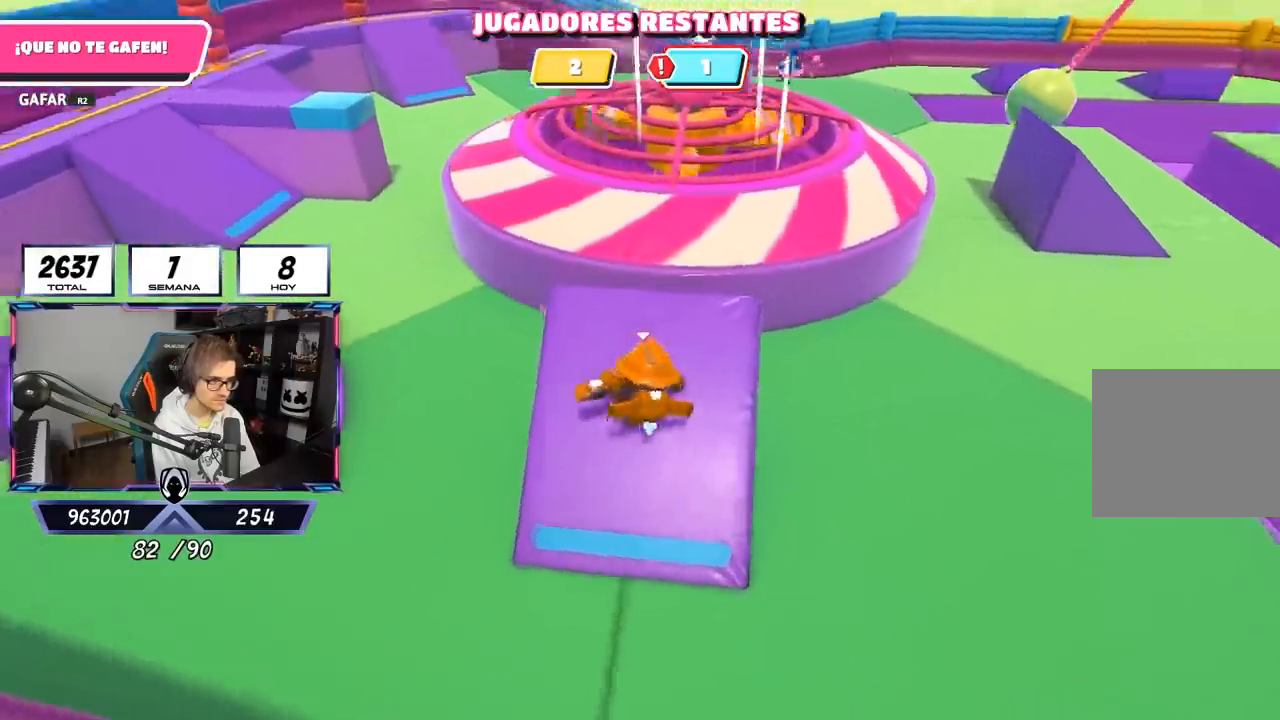
{"buttons": [], "left_stick": "up", "right_stick": "center", "events": [[83, "left_stick", "left"], [183, "right_stick", "center"], [283, "left_stick", "up"], [350, "left_stick", "up-right"], [483, "left_stick", "up"]]}
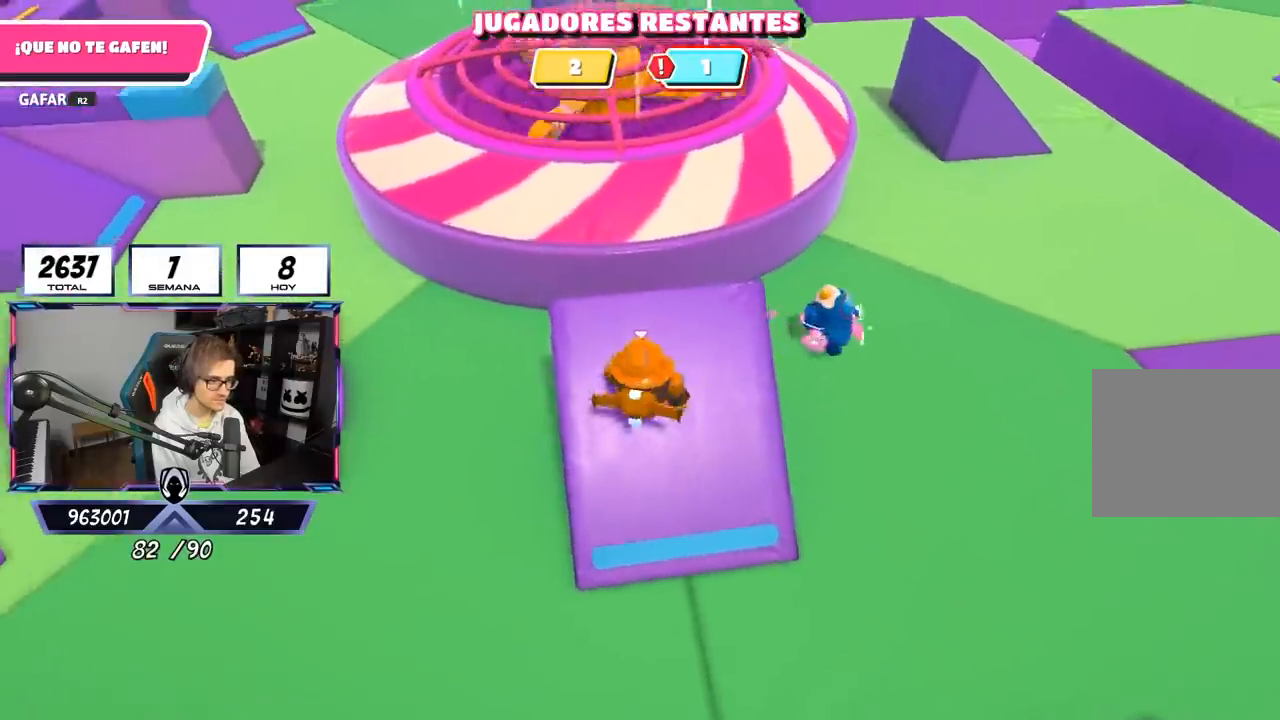
{"buttons": ["CROSS"], "left_stick": "up", "right_stick": "center", "events": [[450, "CROSS", "down"]]}
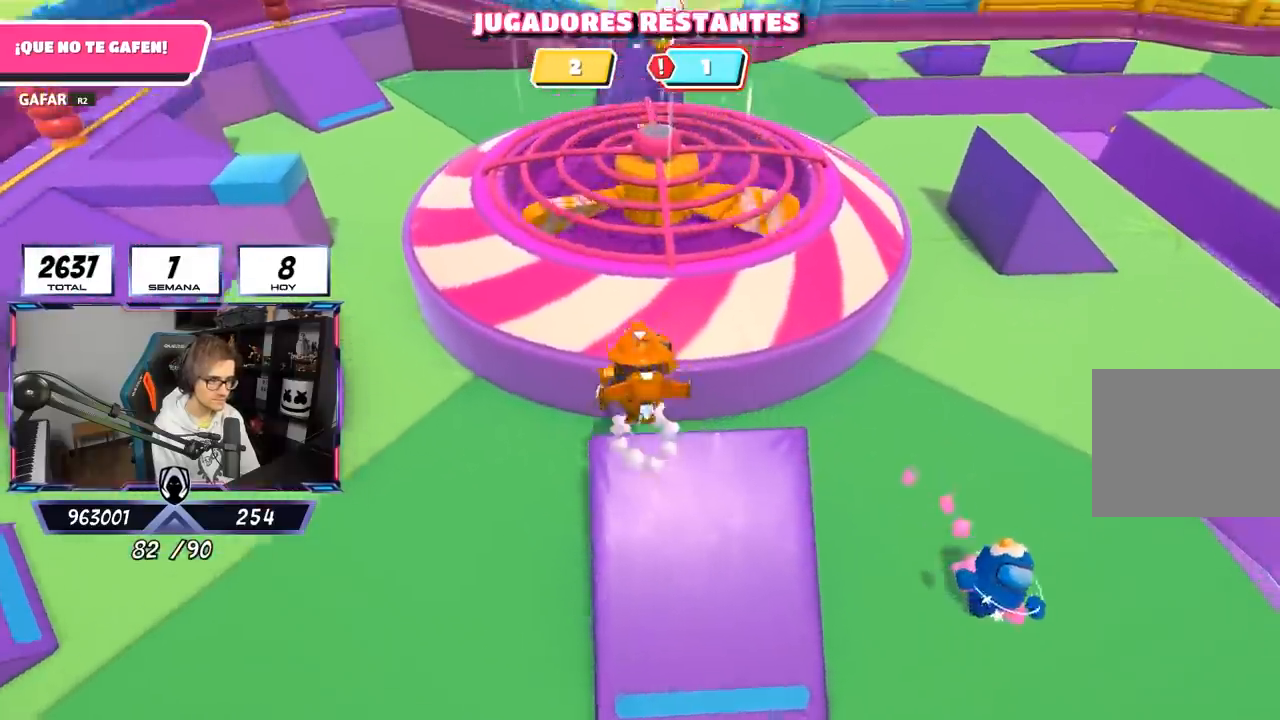
{"buttons": [], "left_stick": "up", "right_stick": "center", "events": [[217, "CROSS", "up"]]}
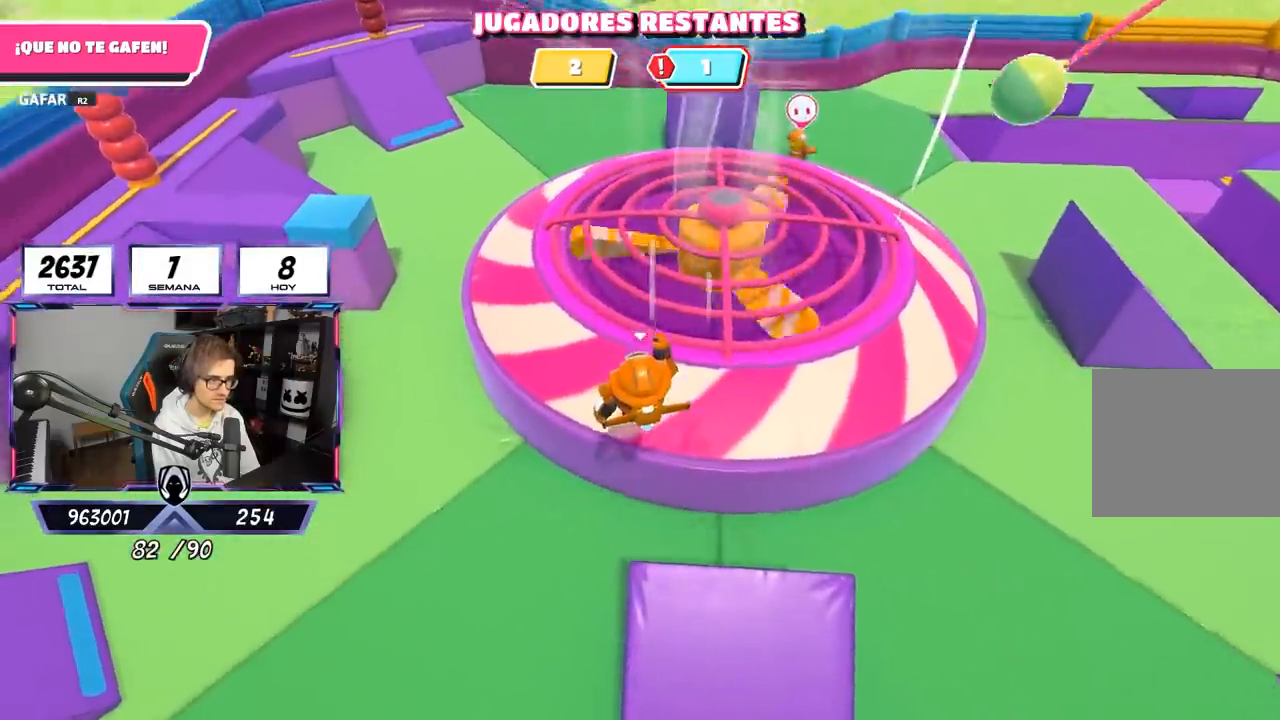
{"buttons": [], "left_stick": "up", "right_stick": "up", "events": [[50, "SQUARE", "down"], [183, "SQUARE", "up"], [467, "right_stick", "up"]]}
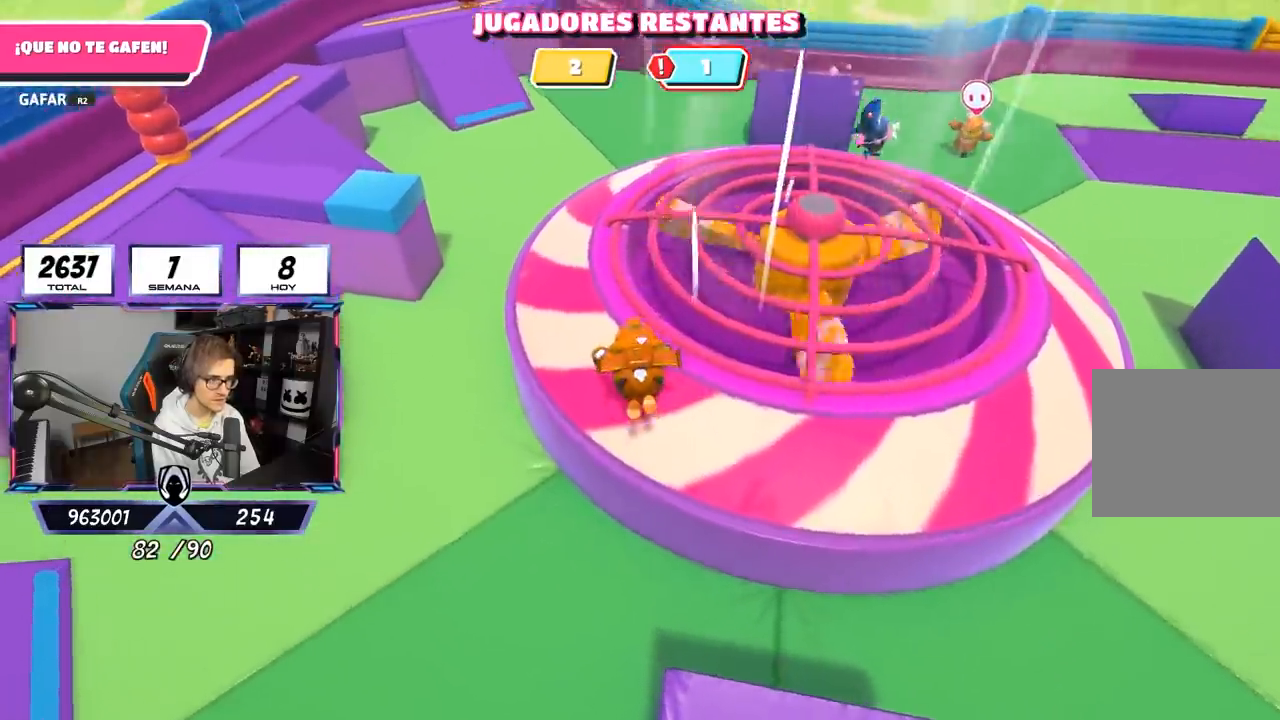
{"buttons": [], "left_stick": "up", "right_stick": "center", "events": [[450, "right_stick", "center"]]}
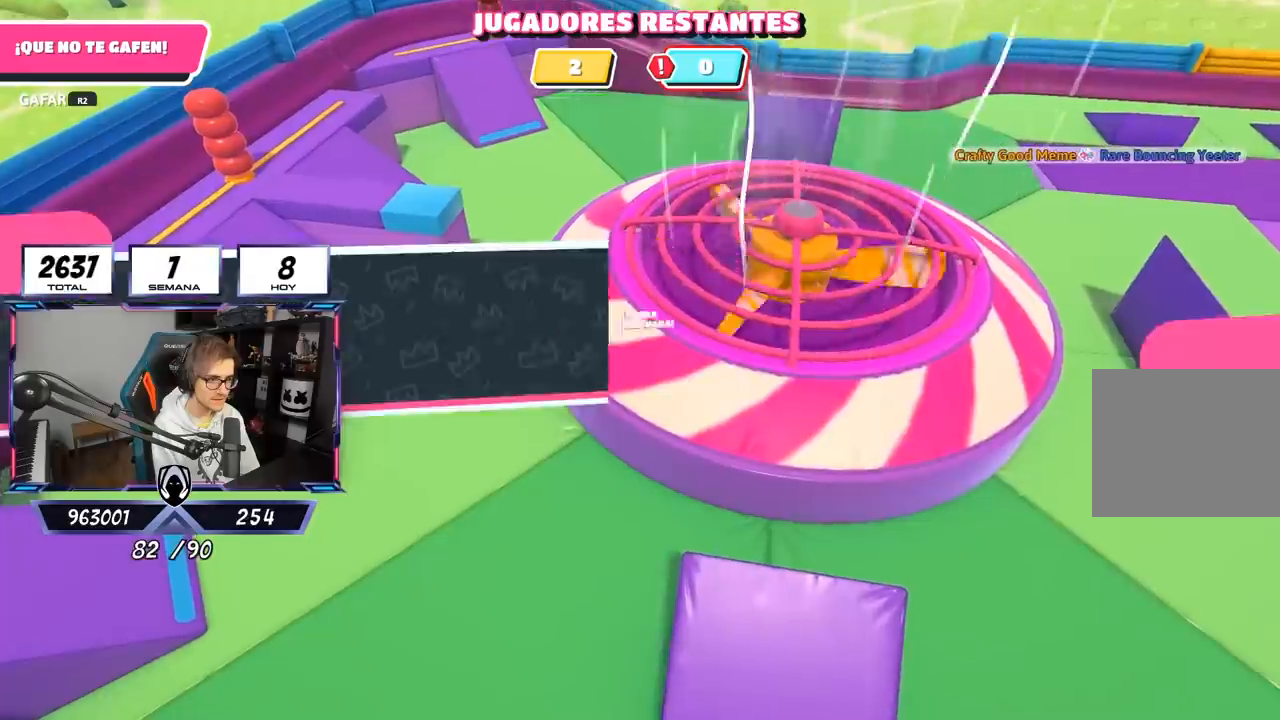
{"buttons": [], "left_stick": "center", "right_stick": "center", "events": [[367, "left_stick", "center"]]}